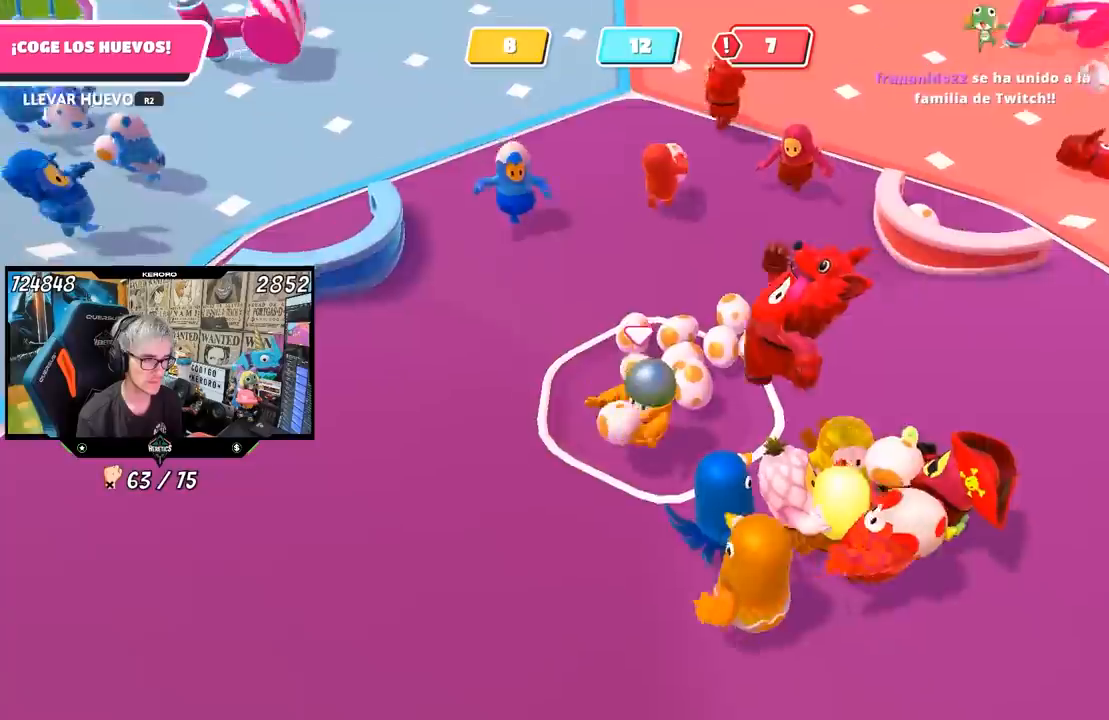
Gameplay with a controller (PlayStation layout); each line is a JSON object with the inputs held at the frame after it (dt_ms = milliseconds from this image to that frame). "button_events" lists button changes between this image and that frame as [ms after this image, input, new state], when the widget could be followed in between (sticks are given only as held states). Not read: L1 R1.
{"dt_ms": 500, "buttons": [], "left_stick": "down", "right_stick": "center"}
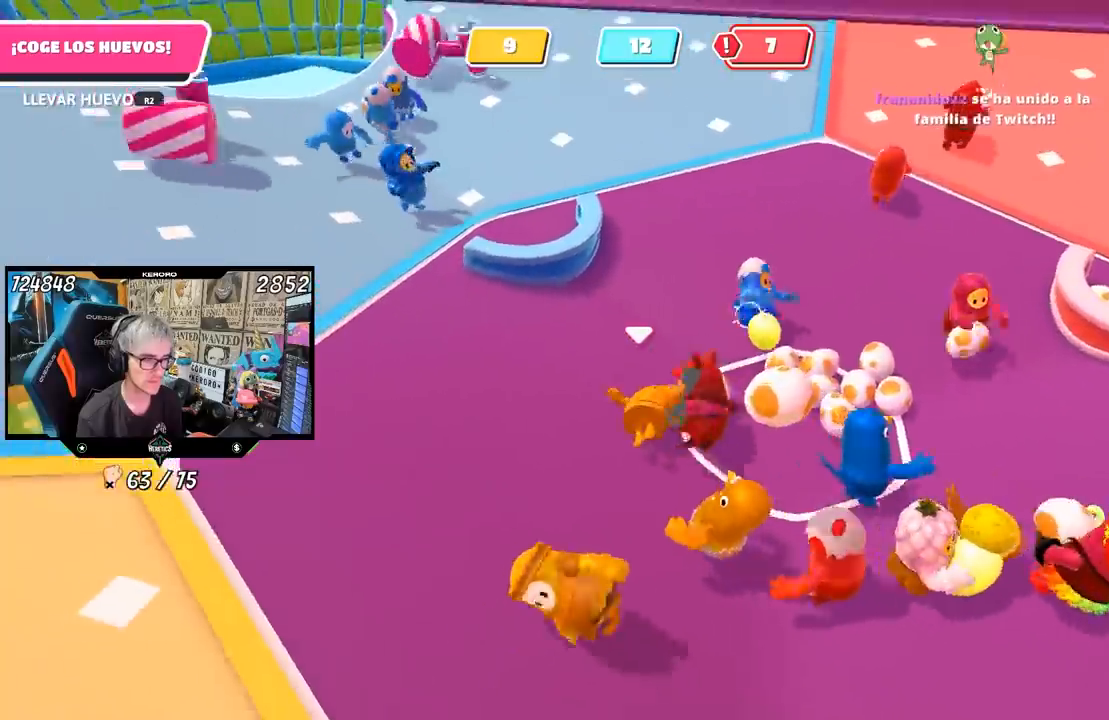
{"dt_ms": 500, "buttons": [], "left_stick": "right", "right_stick": "center", "button_events": []}
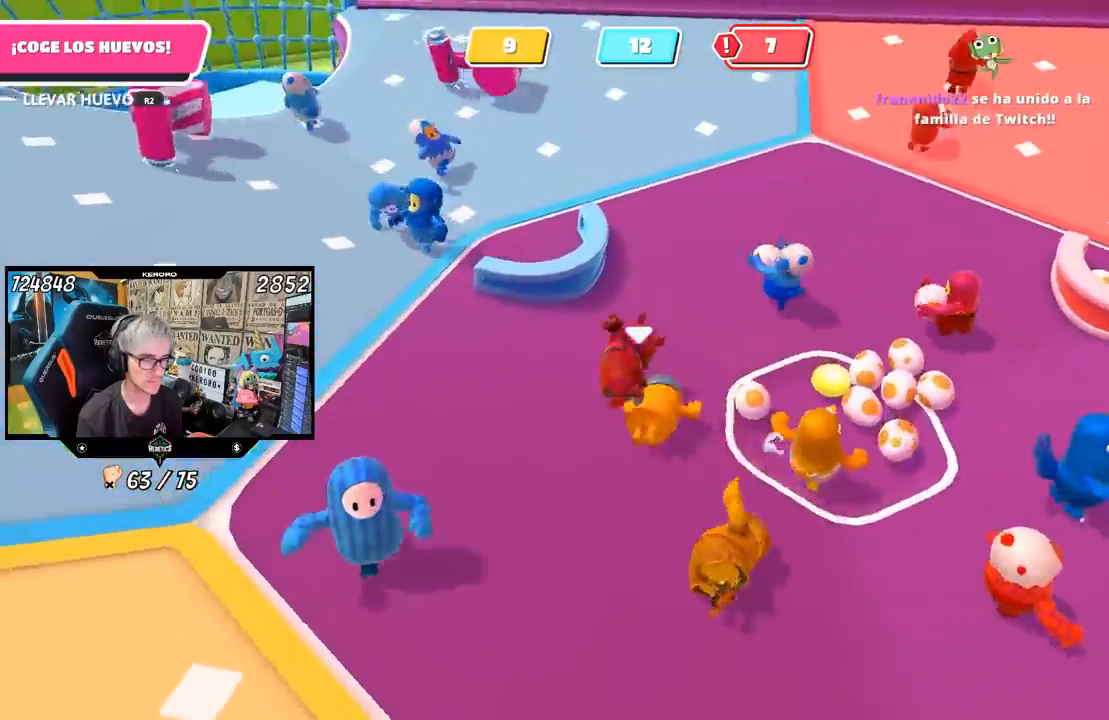
{"dt_ms": 500, "buttons": [], "left_stick": "up-right", "right_stick": "center", "button_events": []}
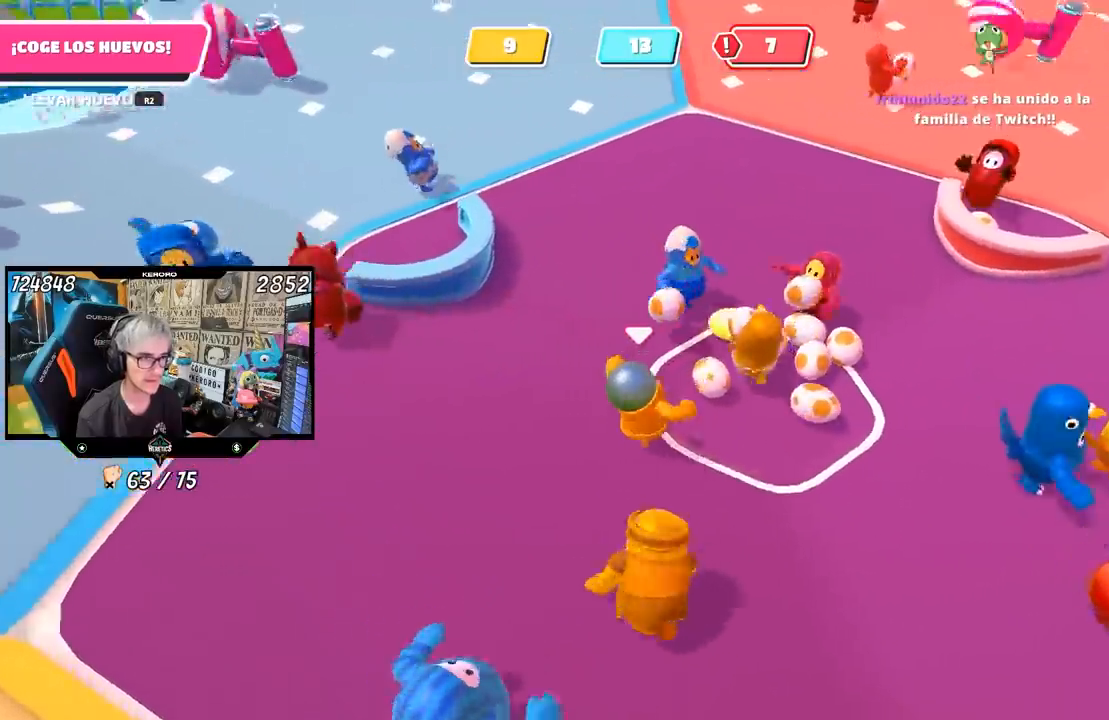
{"dt_ms": 1000, "buttons": ["CROSS", "R2"], "left_stick": "down", "right_stick": "center", "button_events": [[317, "R2", "down"], [983, "CROSS", "down"]]}
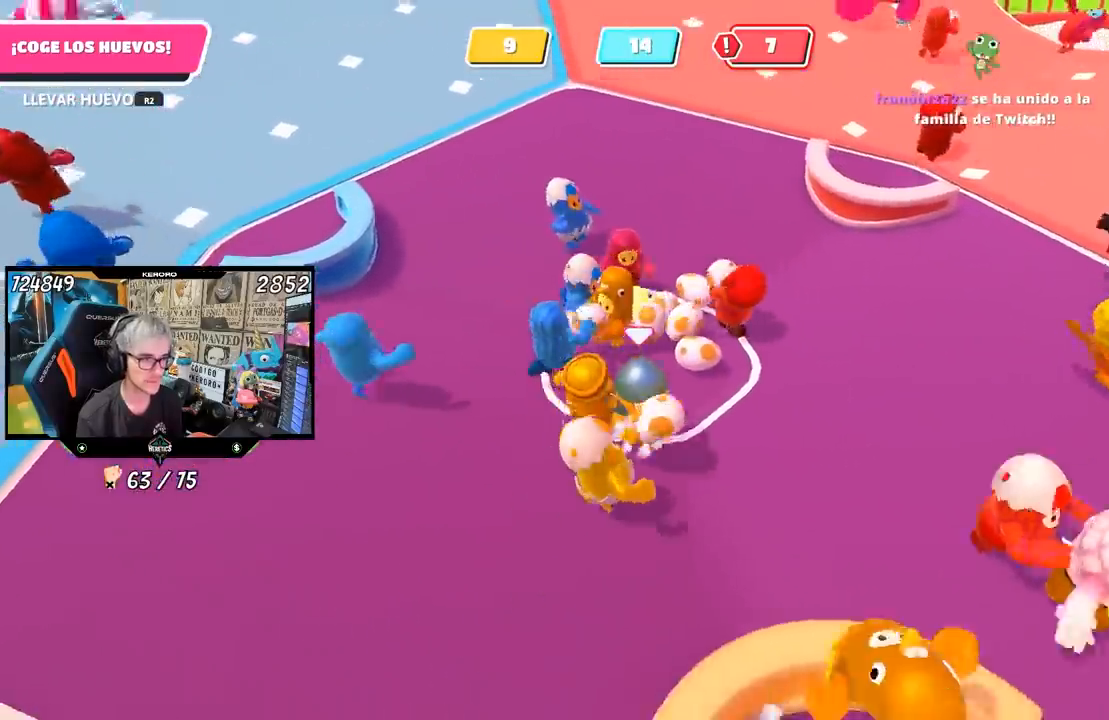
{"dt_ms": 1000, "buttons": [], "left_stick": "right", "right_stick": "center", "button_events": [[17, "SQUARE", "down"], [117, "CROSS", "up"], [117, "SQUARE", "up"], [183, "SQUARE", "down"], [283, "SQUARE", "up"], [317, "R2", "up"]]}
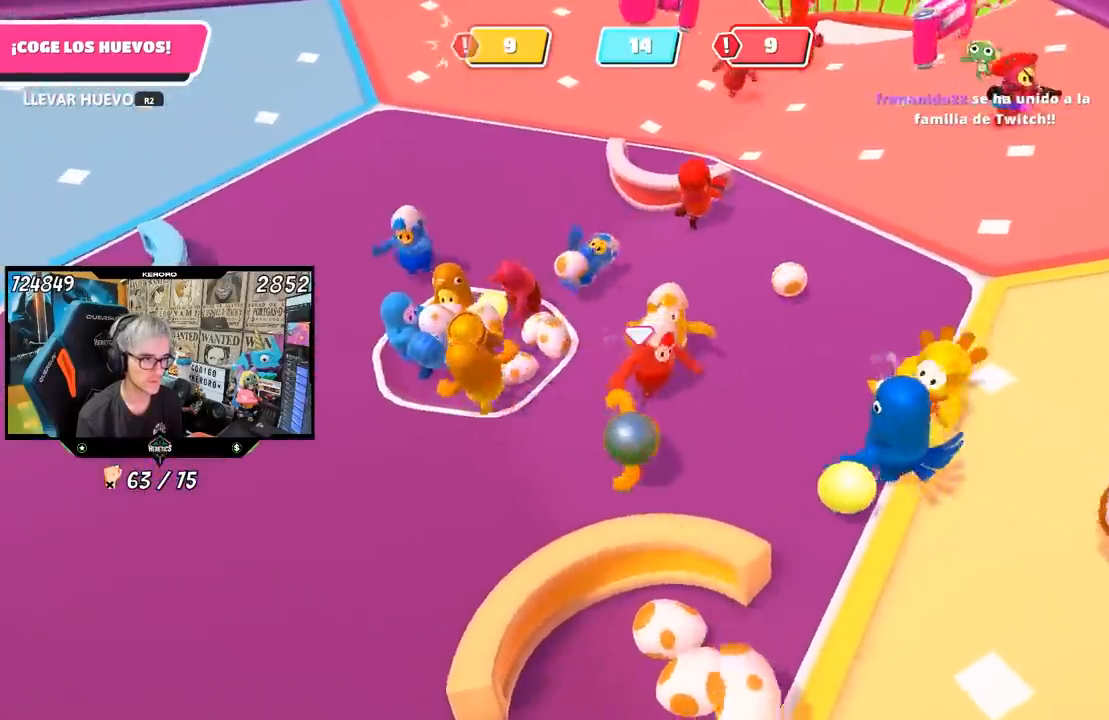
{"dt_ms": 500, "buttons": [], "left_stick": "down-right", "right_stick": "center", "button_events": []}
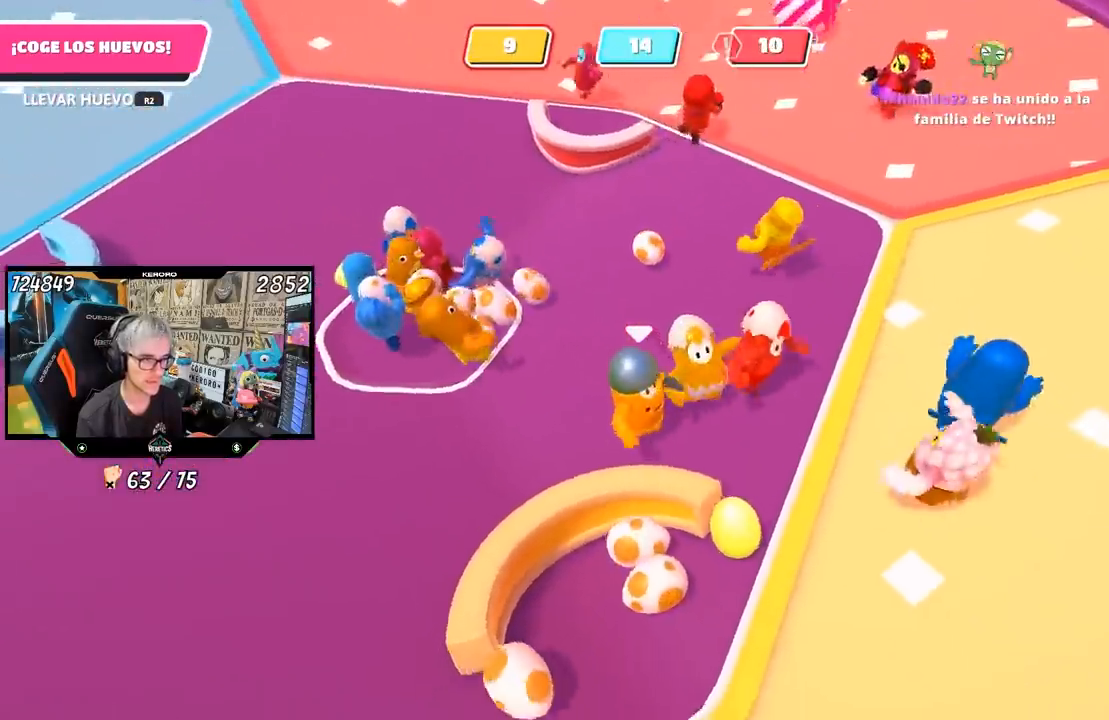
{"dt_ms": 500, "buttons": [], "left_stick": "down-left", "right_stick": "down-left", "button_events": []}
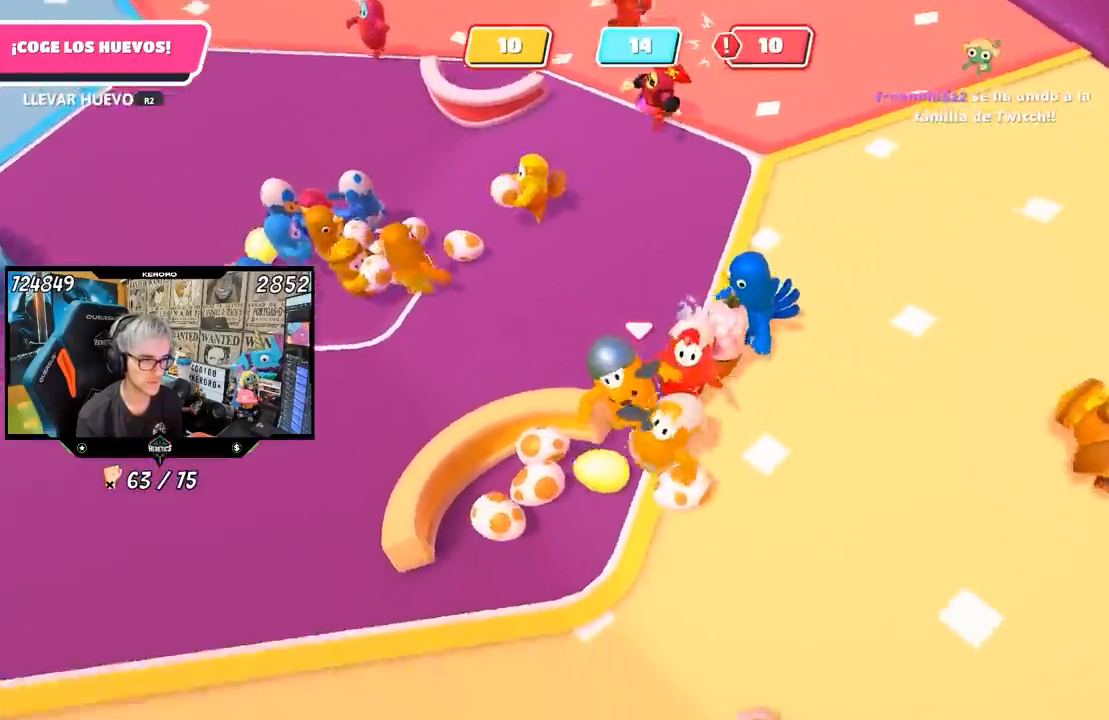
{"dt_ms": 500, "buttons": ["R2"], "left_stick": "down-left", "right_stick": "left", "button_events": [[50, "R2", "down"]]}
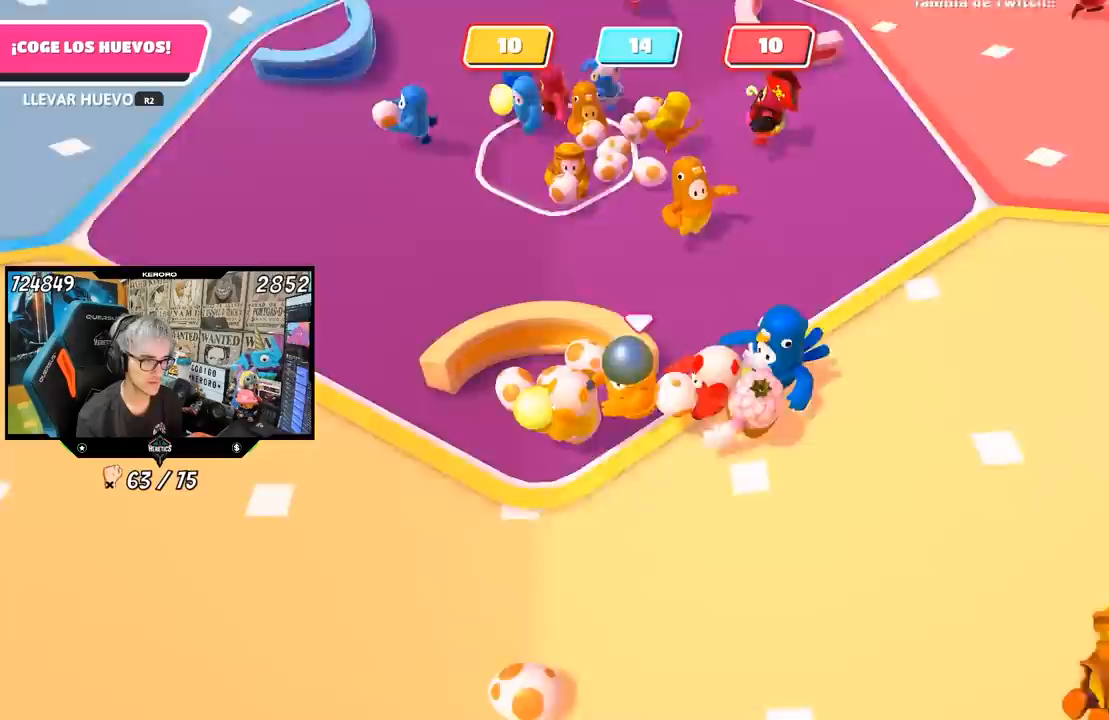
{"dt_ms": 500, "buttons": [], "left_stick": "down-left", "right_stick": "center", "button_events": [[50, "R2", "up"]]}
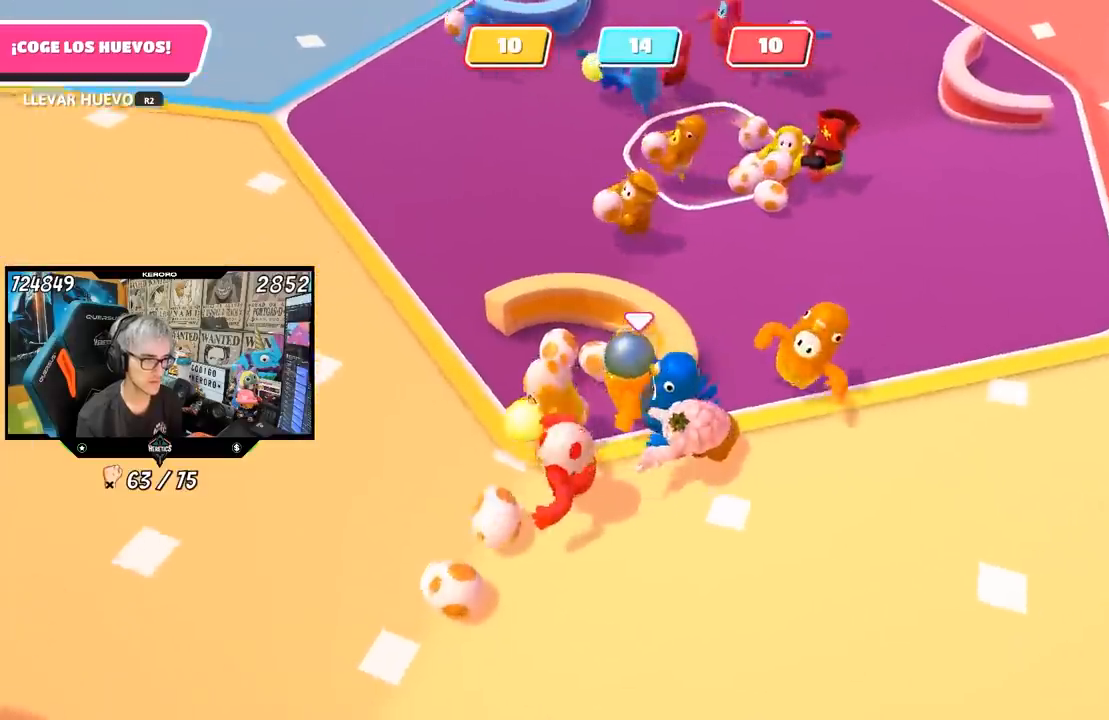
{"dt_ms": 500, "buttons": [], "left_stick": "down-left", "right_stick": "down-left"}
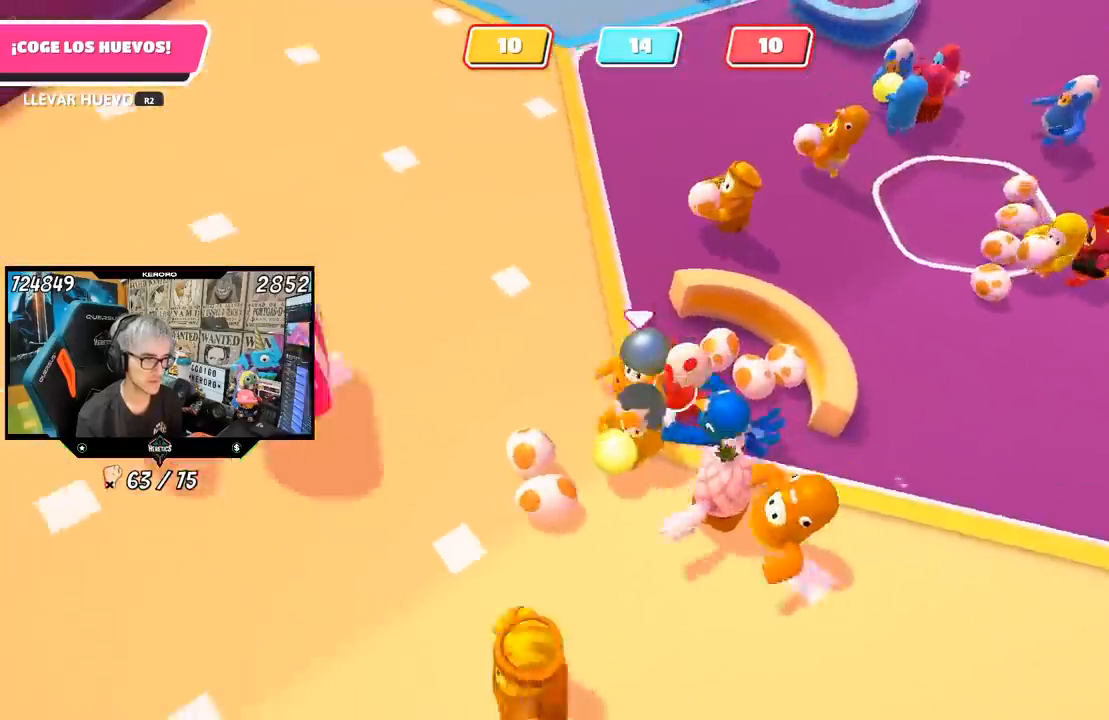
{"dt_ms": 500, "buttons": [], "left_stick": "right", "right_stick": "down-left", "button_events": []}
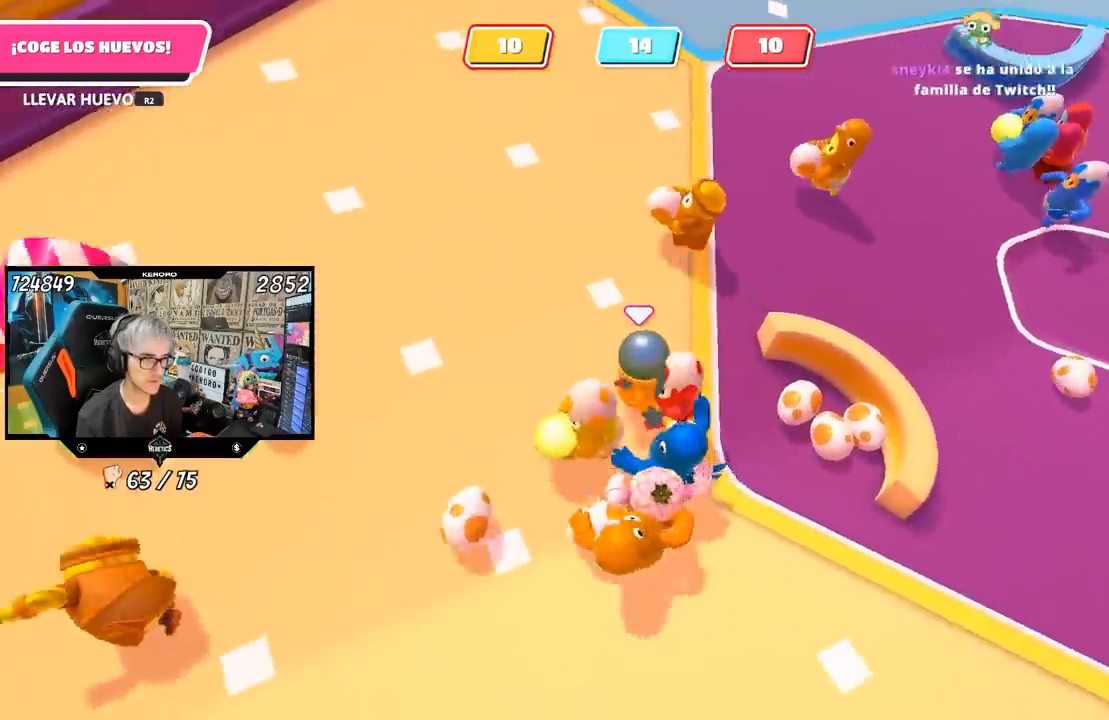
{"dt_ms": 500, "buttons": ["R2"], "left_stick": "down", "right_stick": "down", "button_events": [[117, "R2", "down"]]}
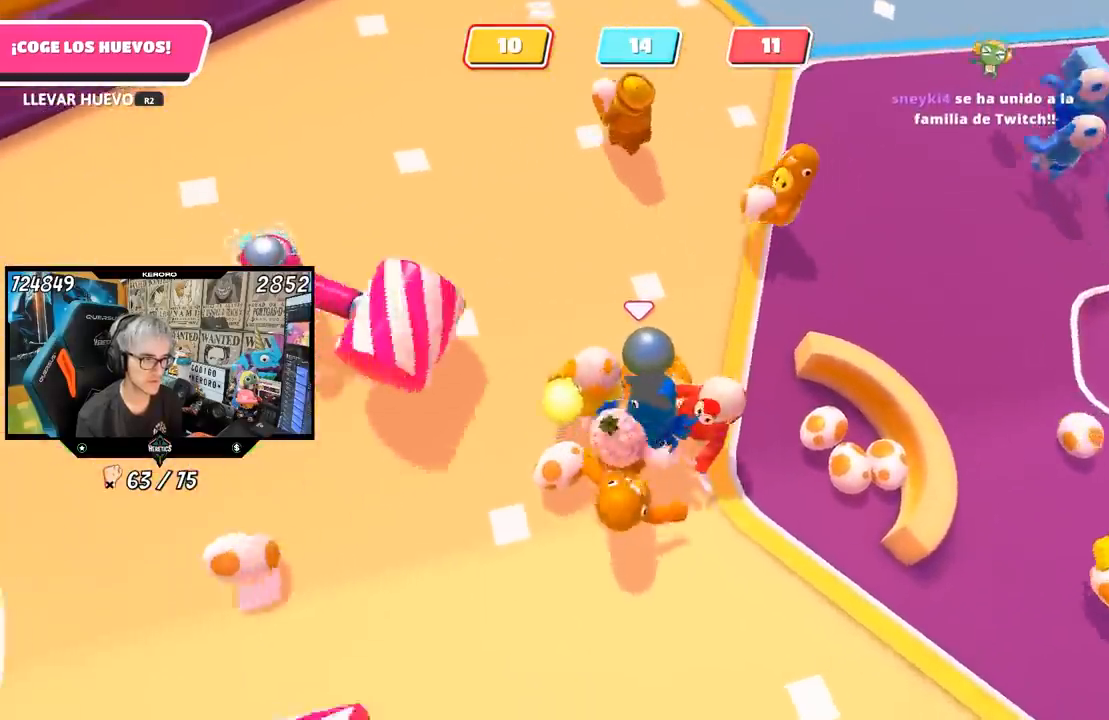
{"dt_ms": 500, "buttons": ["R2"], "left_stick": "down-left", "right_stick": "center"}
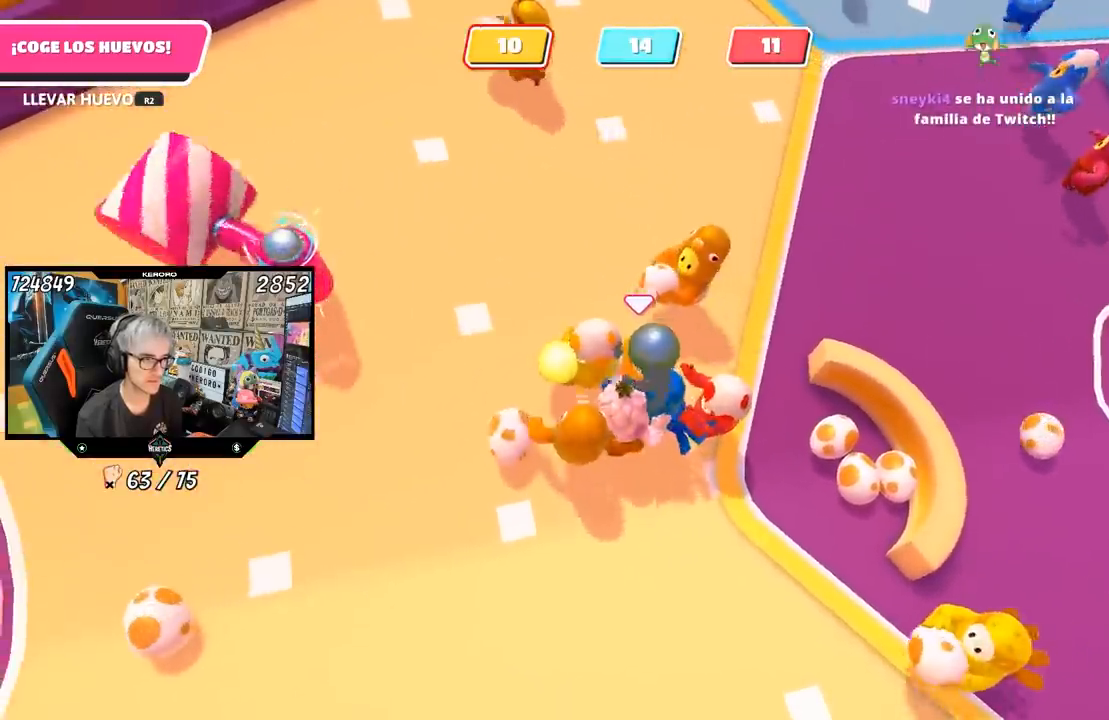
{"dt_ms": 500, "buttons": [], "left_stick": "left", "right_stick": "up"}
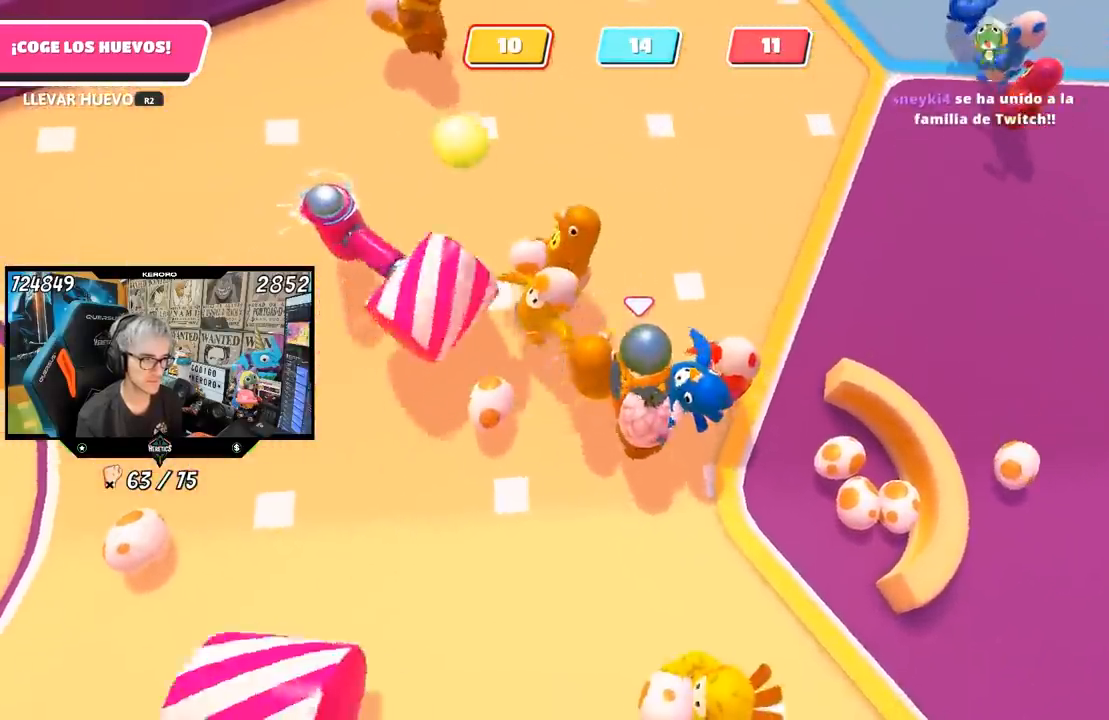
{"dt_ms": 1000, "buttons": [], "left_stick": "up", "right_stick": "up-left"}
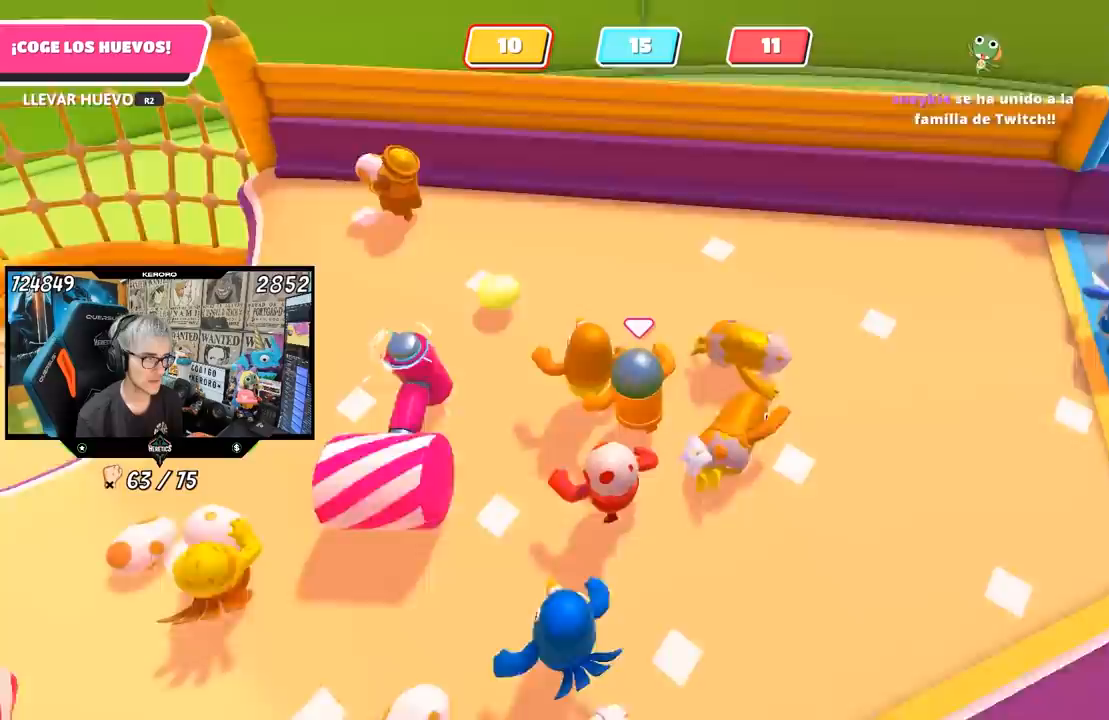
{"dt_ms": 500, "buttons": [], "left_stick": "up-left", "right_stick": "left", "button_events": []}
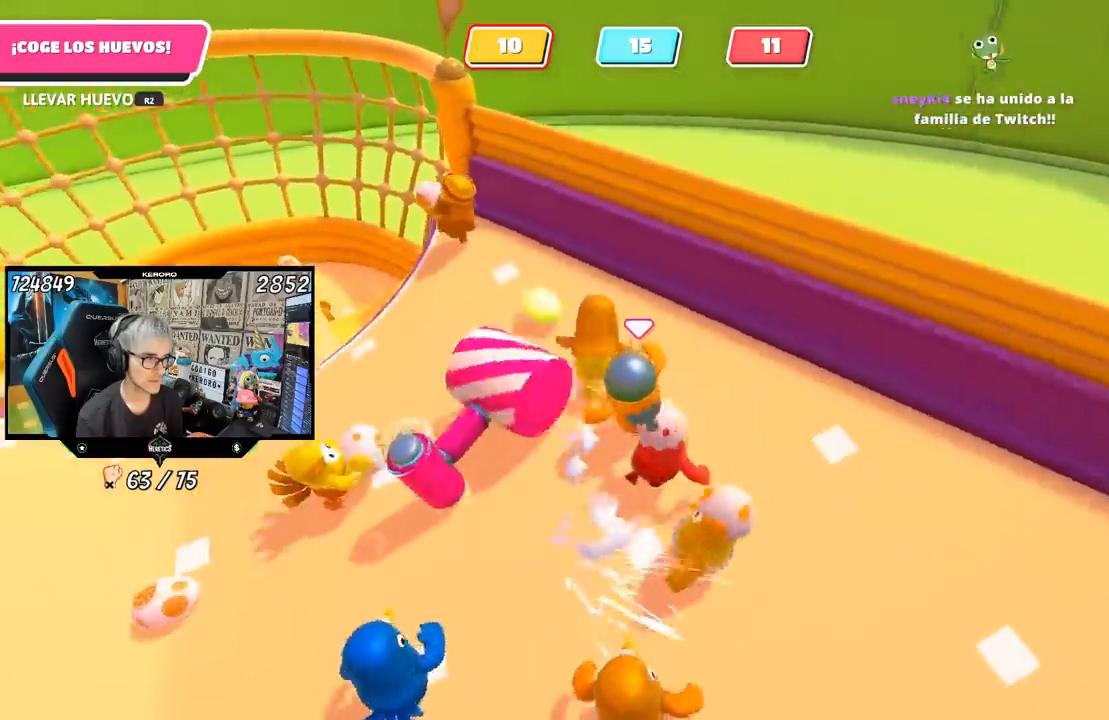
{"dt_ms": 500, "buttons": [], "left_stick": "down-right", "right_stick": "center", "button_events": []}
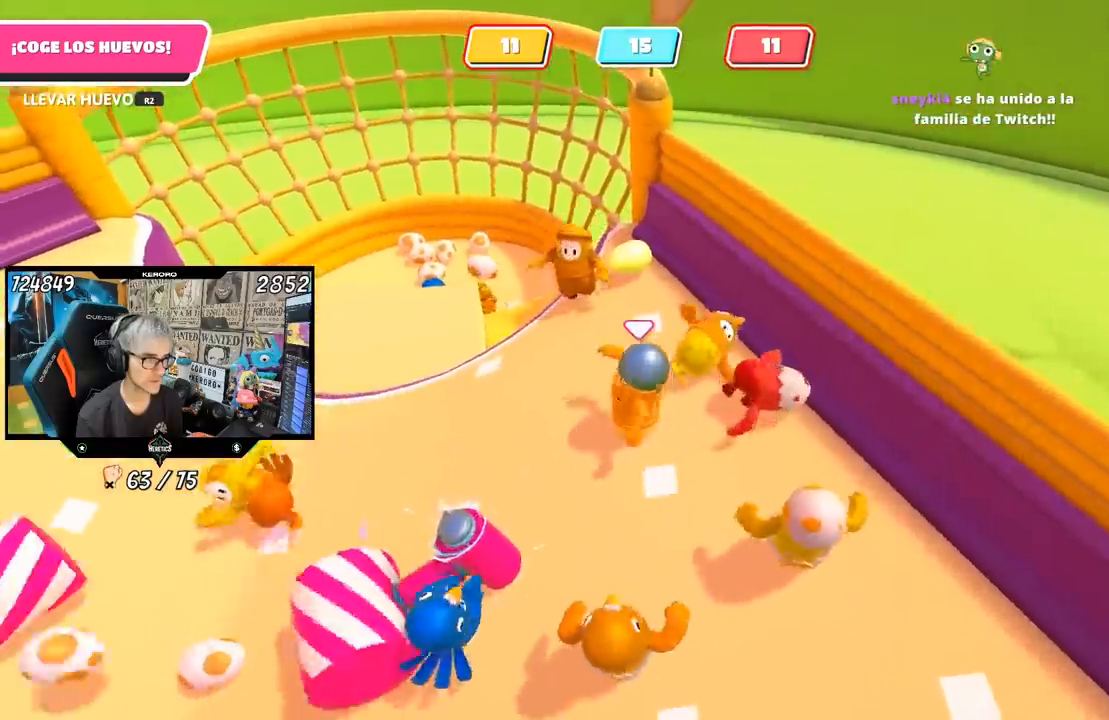
{"dt_ms": 500, "buttons": [], "left_stick": "down", "right_stick": "left", "button_events": []}
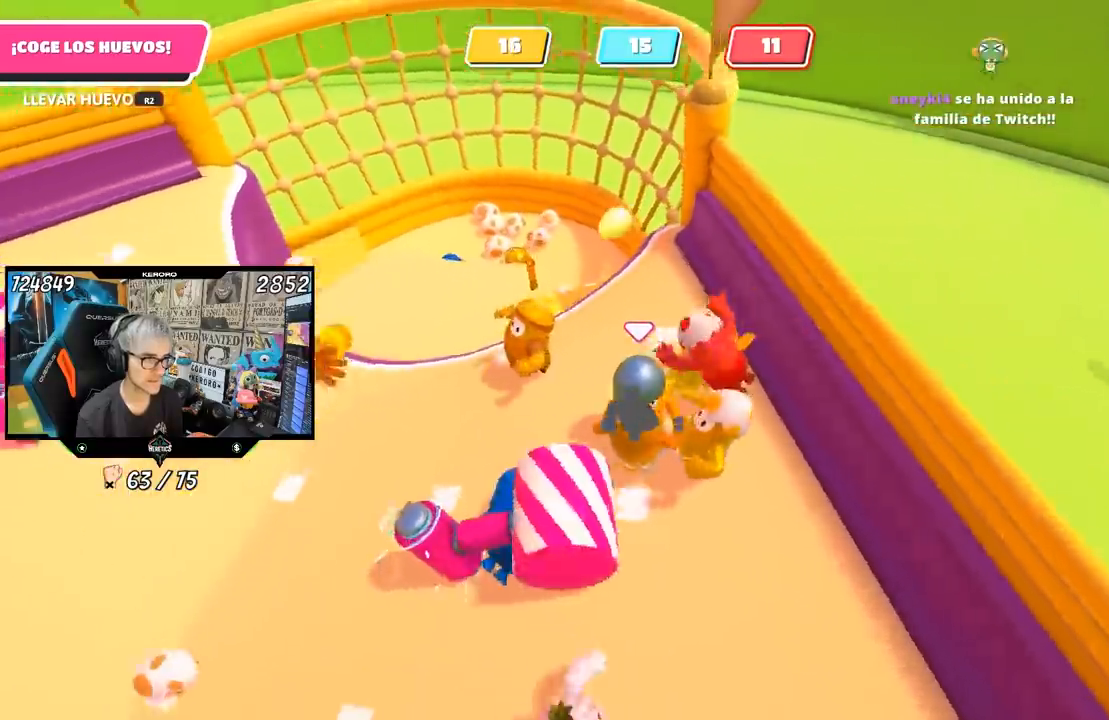
{"dt_ms": 500, "buttons": [], "left_stick": "down", "right_stick": "center", "button_events": []}
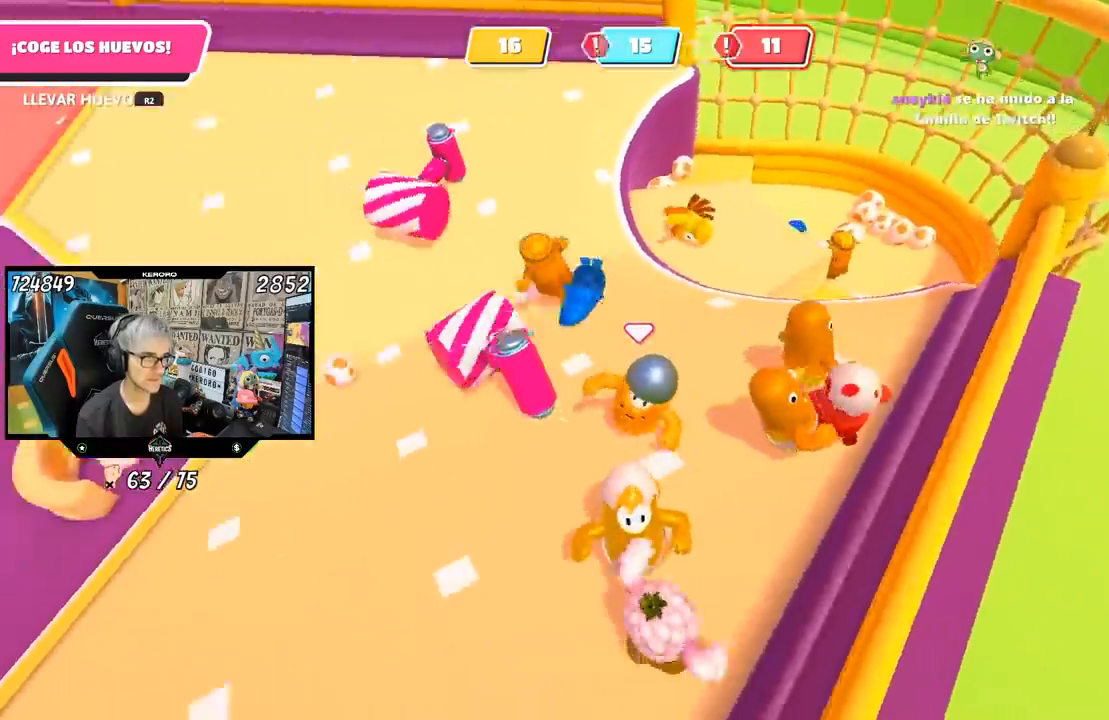
{"dt_ms": 500, "buttons": [], "left_stick": "left", "right_stick": "center", "button_events": []}
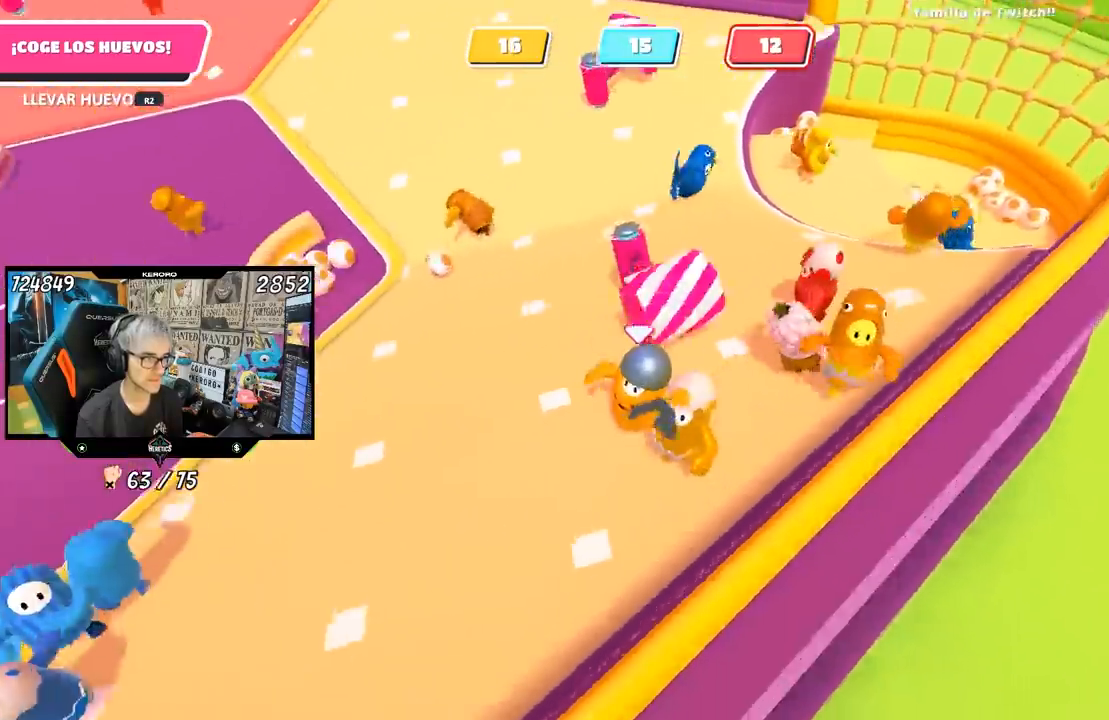
{"dt_ms": 500, "buttons": ["CROSS"], "left_stick": "down-right", "right_stick": "center", "button_events": [[483, "CROSS", "down"]]}
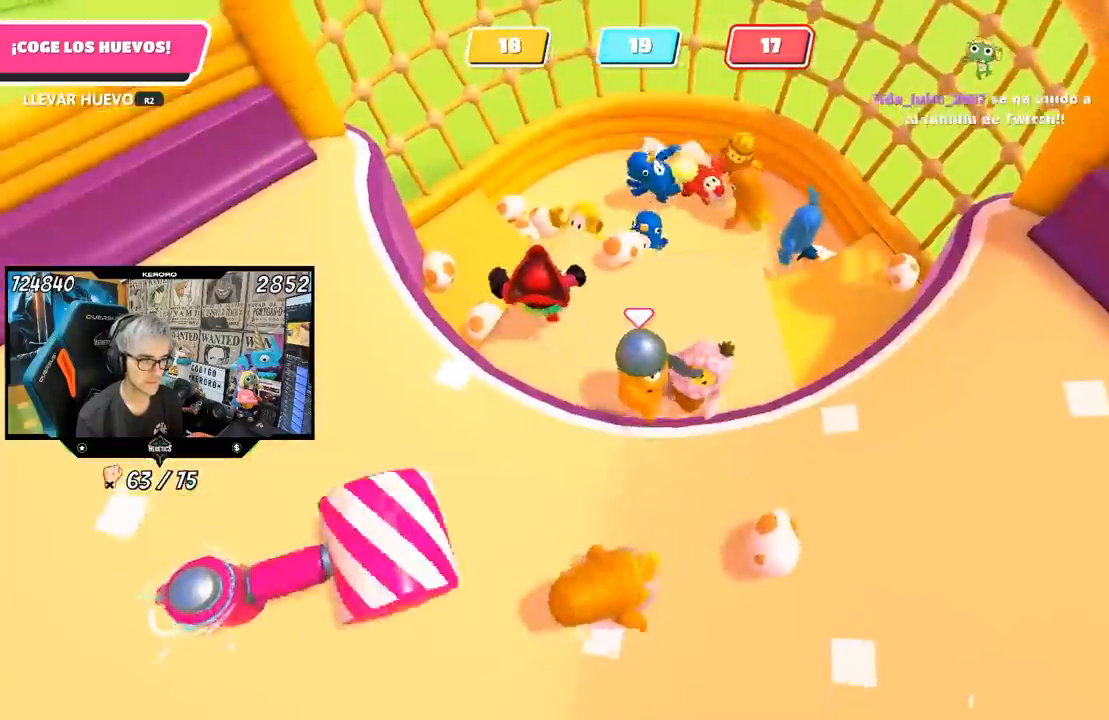
{"dt_ms": 500, "buttons": [], "left_stick": "left", "right_stick": "center", "button_events": [[117, "CROSS", "up"]]}
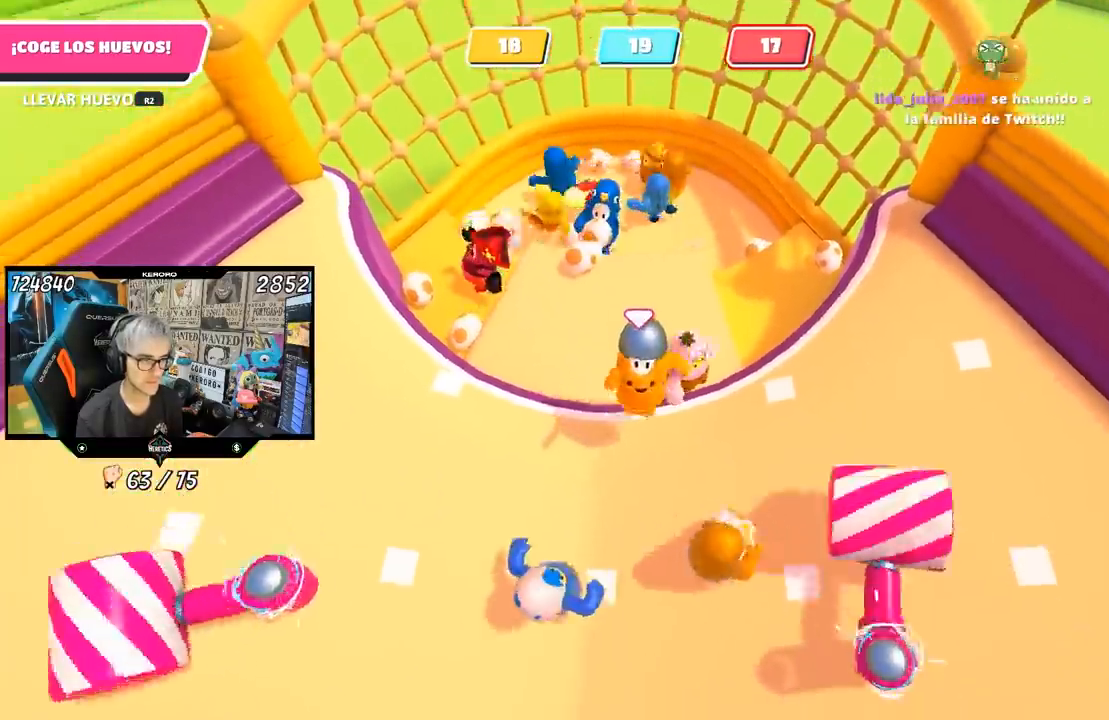
{"dt_ms": 500, "buttons": [], "left_stick": "up-left", "right_stick": "center", "button_events": []}
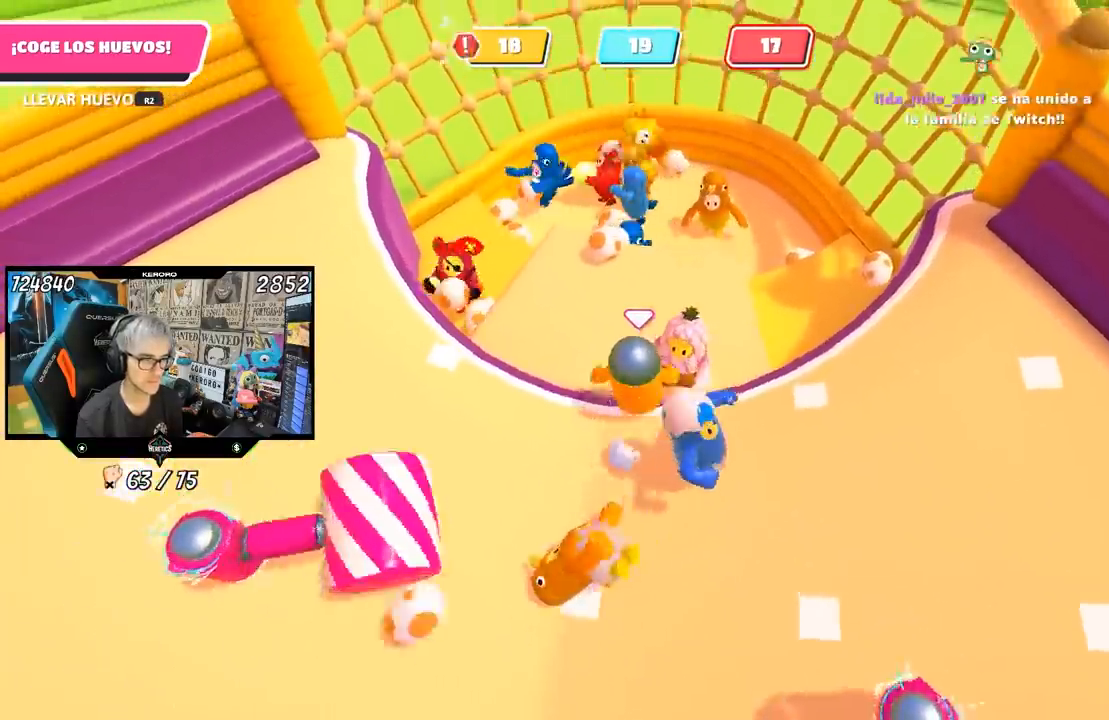
{"dt_ms": 500, "buttons": [], "left_stick": "up-right", "right_stick": "center", "button_events": []}
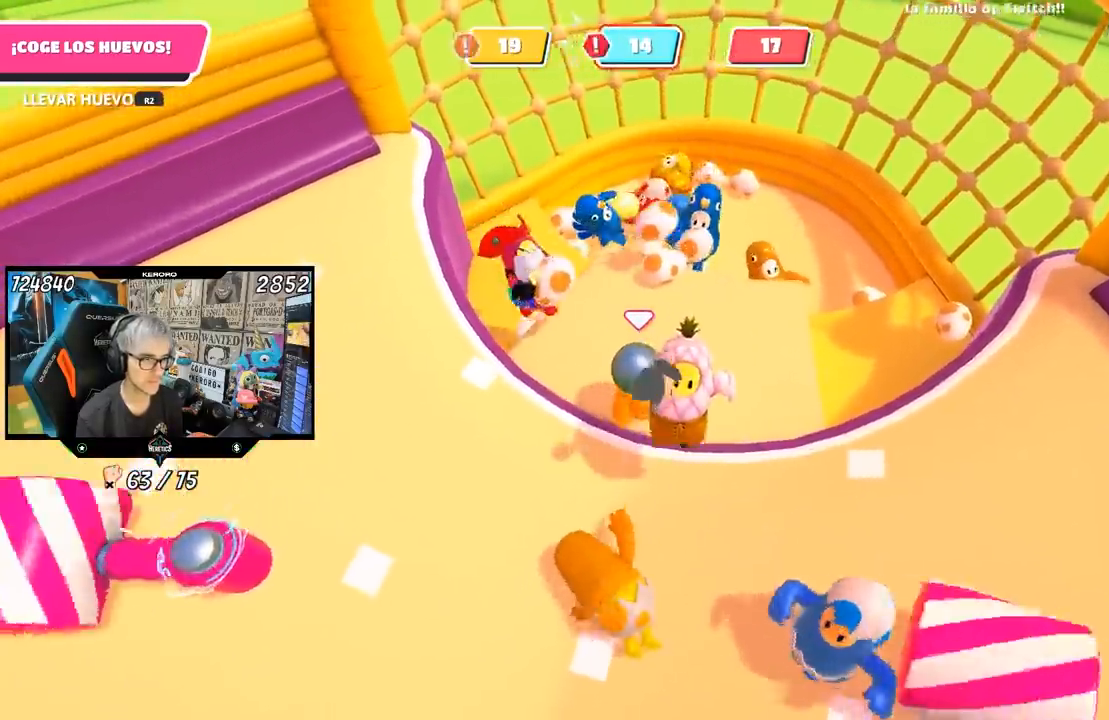
{"dt_ms": 500, "buttons": ["R2"], "left_stick": "left", "right_stick": "center", "button_events": [[317, "R2", "down"]]}